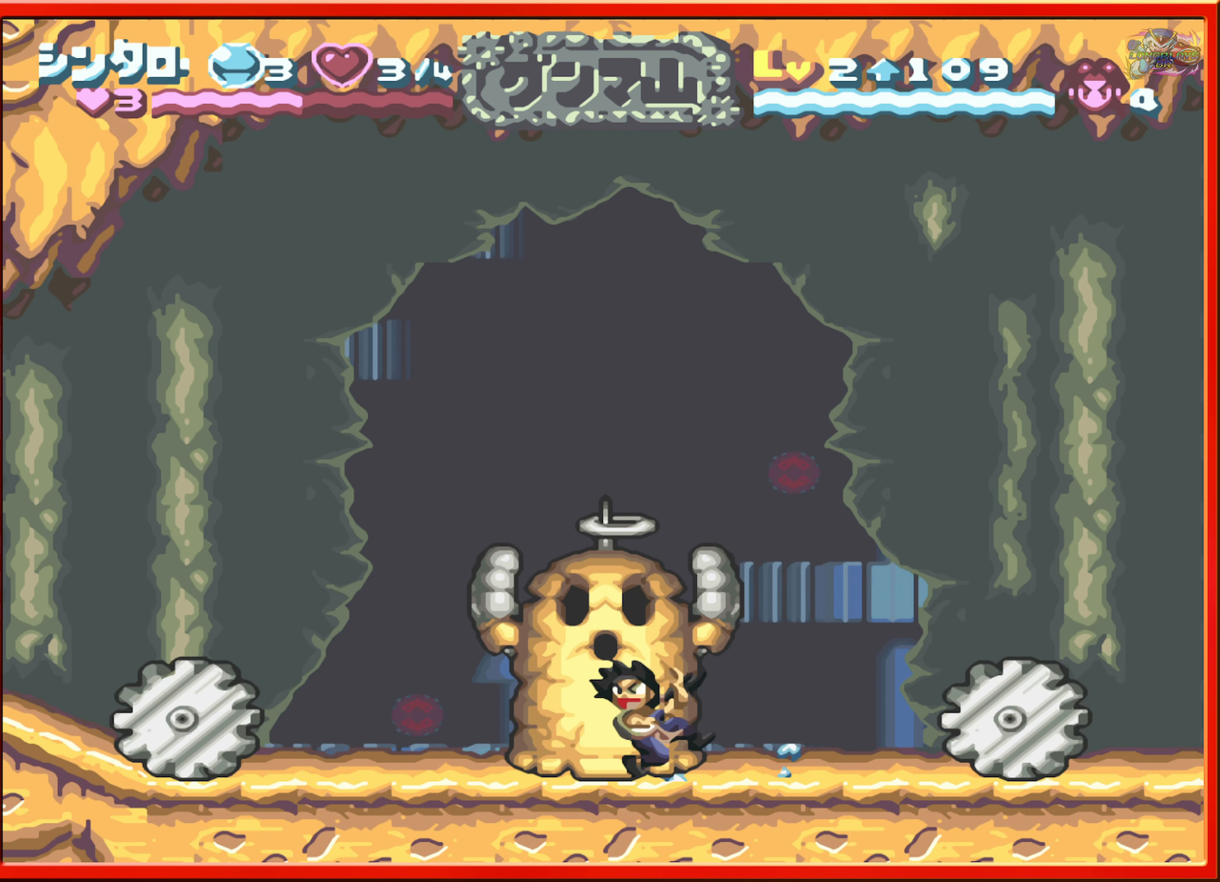
Gameplay with a controller (Nintendo layout); each line is a JSON object with the inputs held at the frame after it. "events" lists button and stick changes between this image and that frame as [ms after this image, input, new state], when the widget could be followed in between. Not read: L3 R3.
{"buttons": ["DPAD_RIGHT"], "events": [[133, "DPAD_RIGHT", "up"], [433, "DPAD_RIGHT", "down"]]}
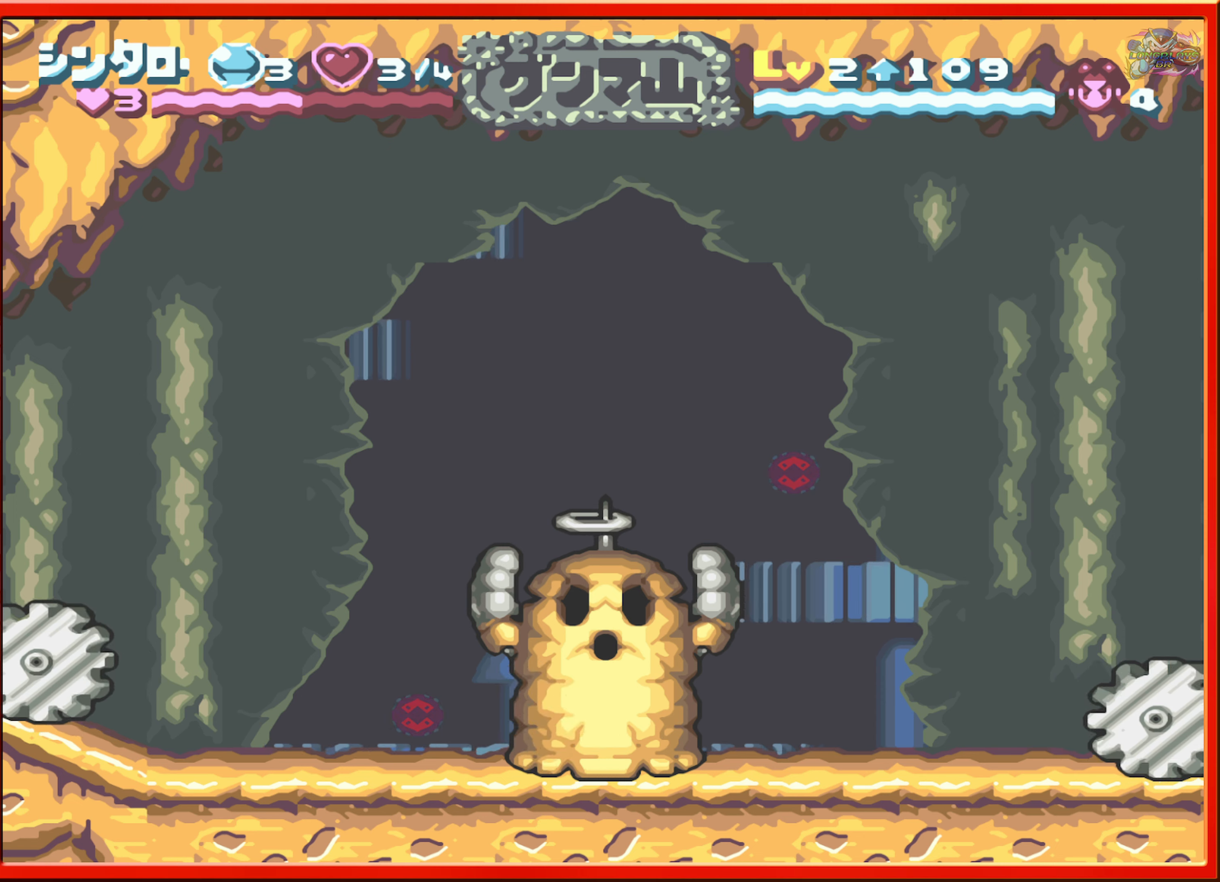
{"buttons": [], "events": [[367, "DPAD_RIGHT", "up"]]}
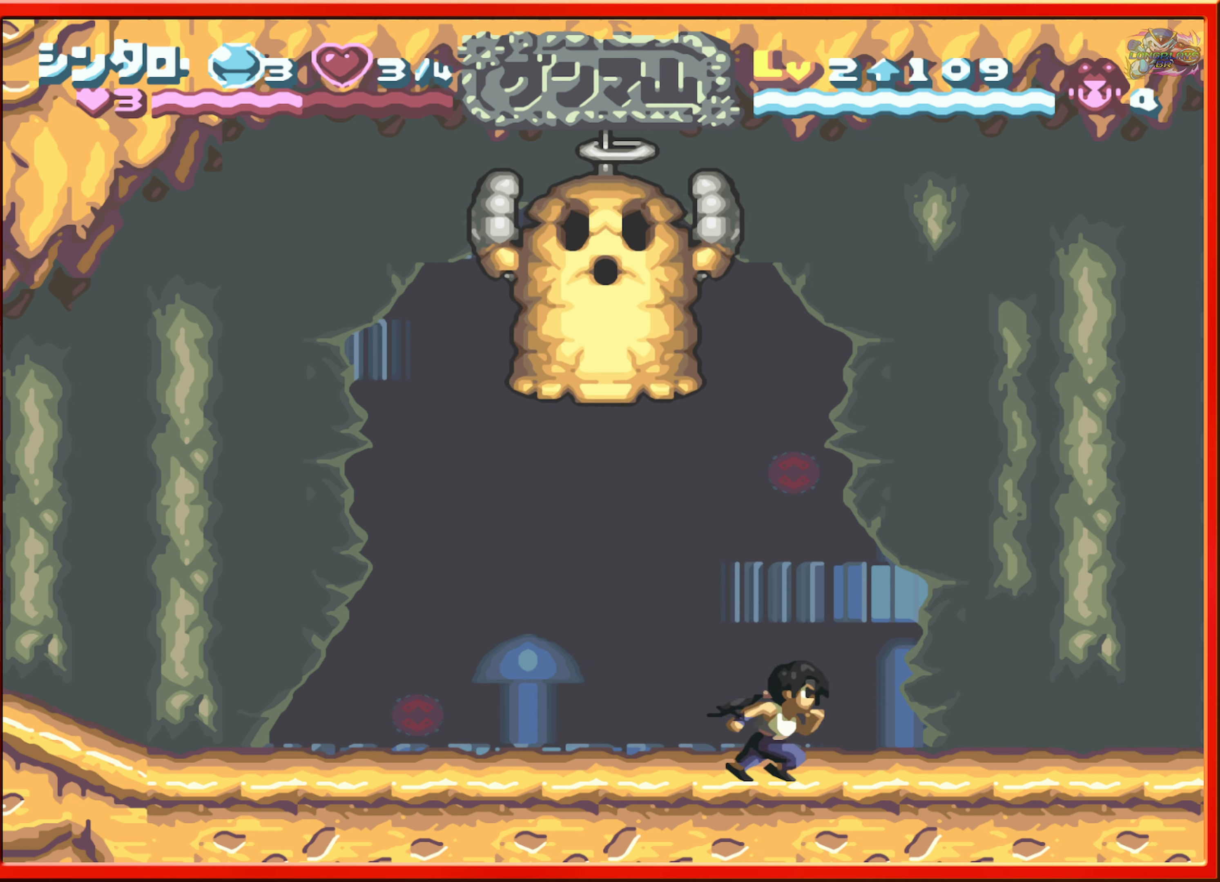
{"buttons": [], "events": [[33, "DPAD_LEFT", "down"], [417, "DPAD_LEFT", "up"]]}
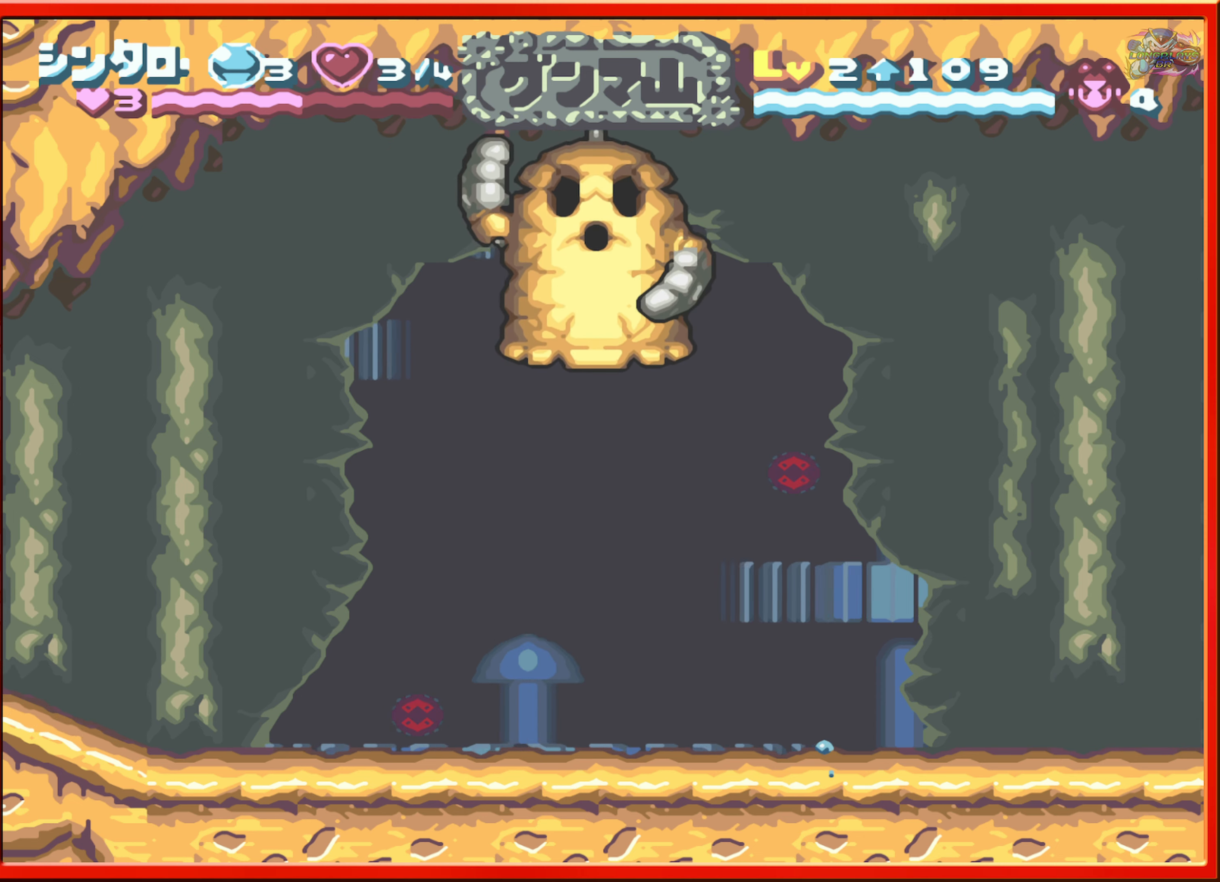
{"buttons": [], "events": [[100, "DPAD_LEFT", "down"], [500, "DPAD_LEFT", "up"]]}
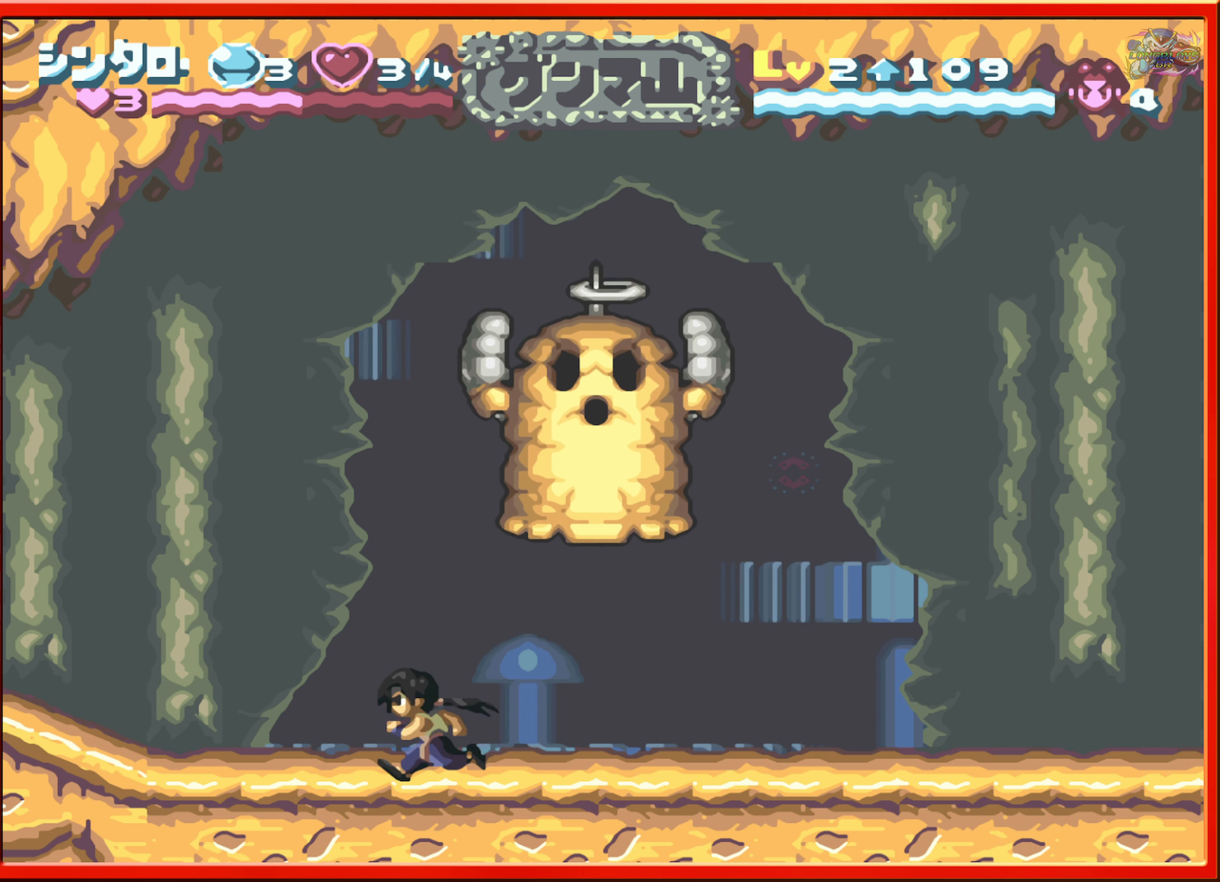
{"buttons": [], "events": [[50, "DPAD_RIGHT", "down"], [250, "DPAD_RIGHT", "up"], [383, "Y", "down"], [500, "Y", "up"]]}
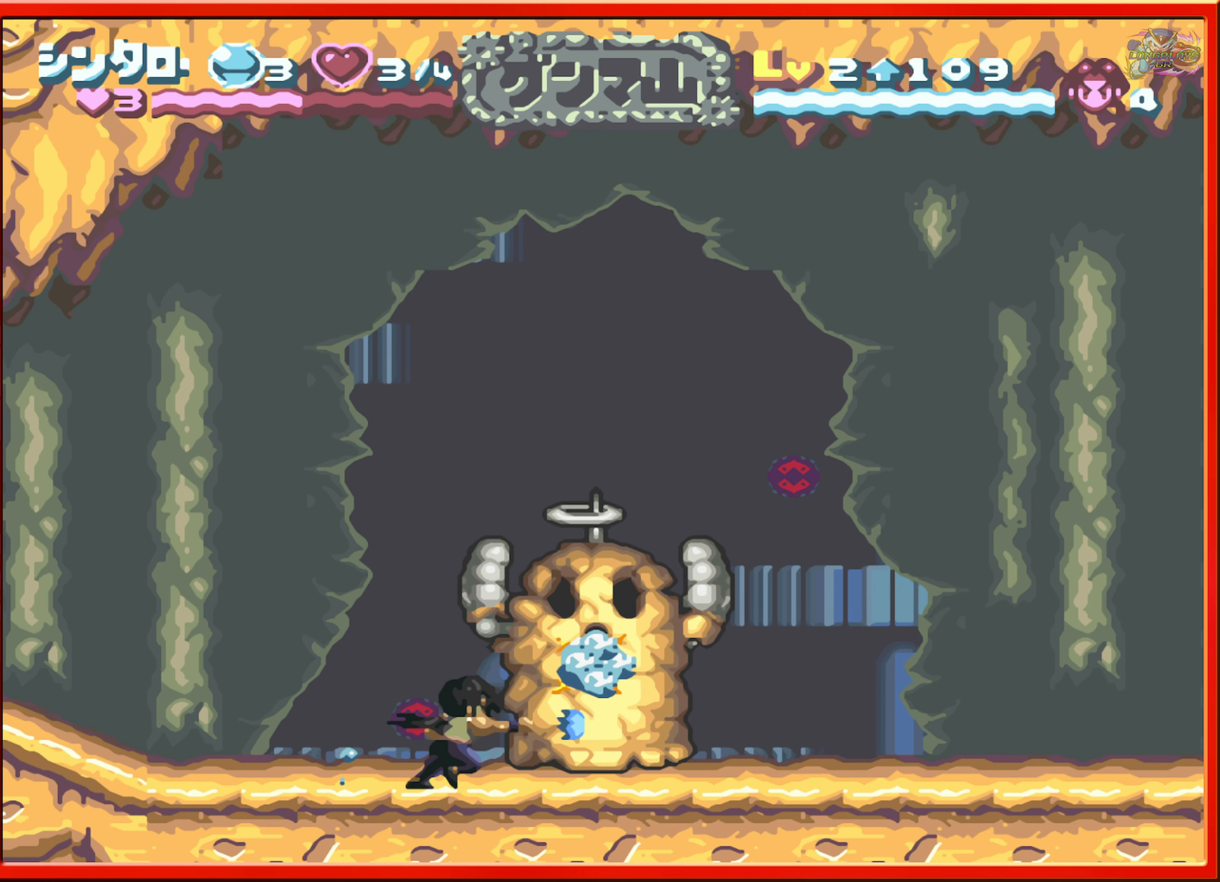
{"buttons": ["DPAD_LEFT"], "events": [[233, "DPAD_LEFT", "down"]]}
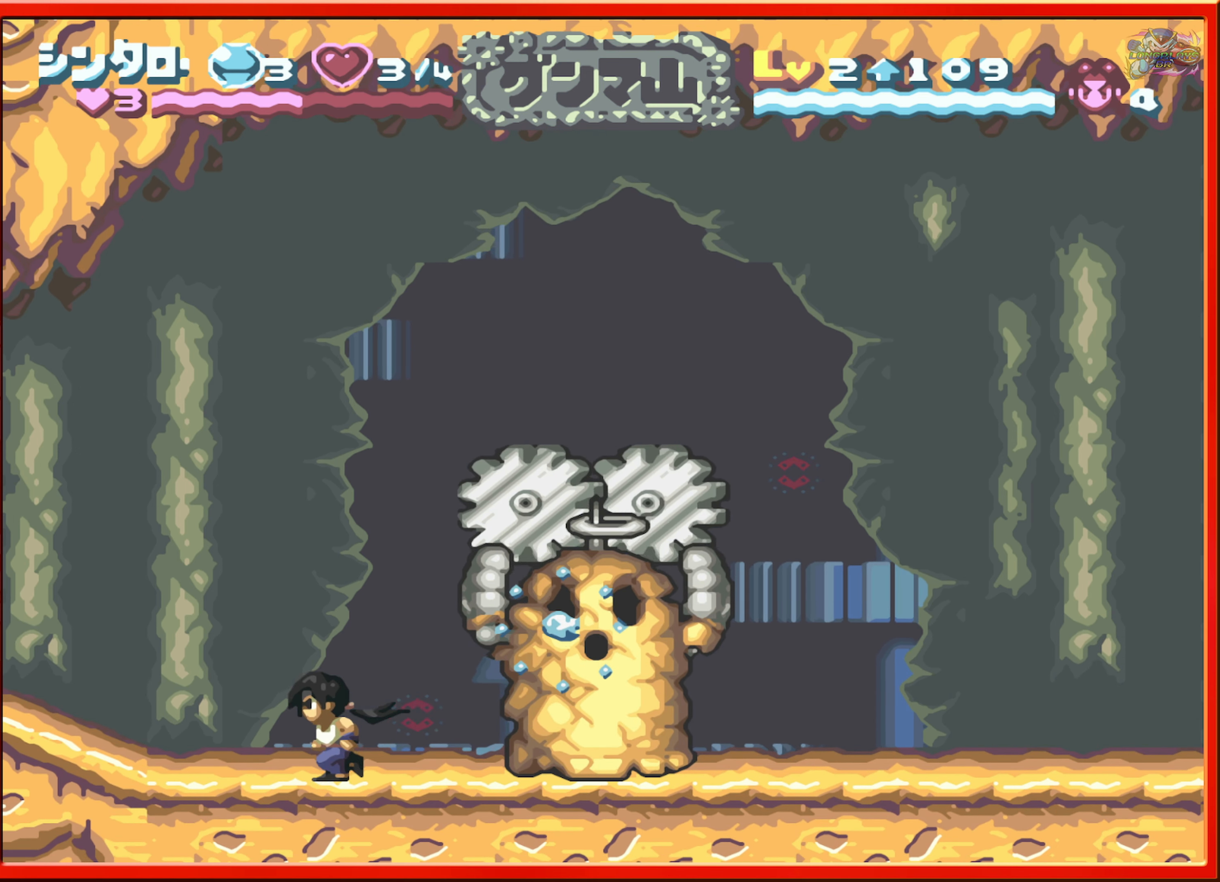
{"buttons": [], "events": [[350, "DPAD_LEFT", "up"]]}
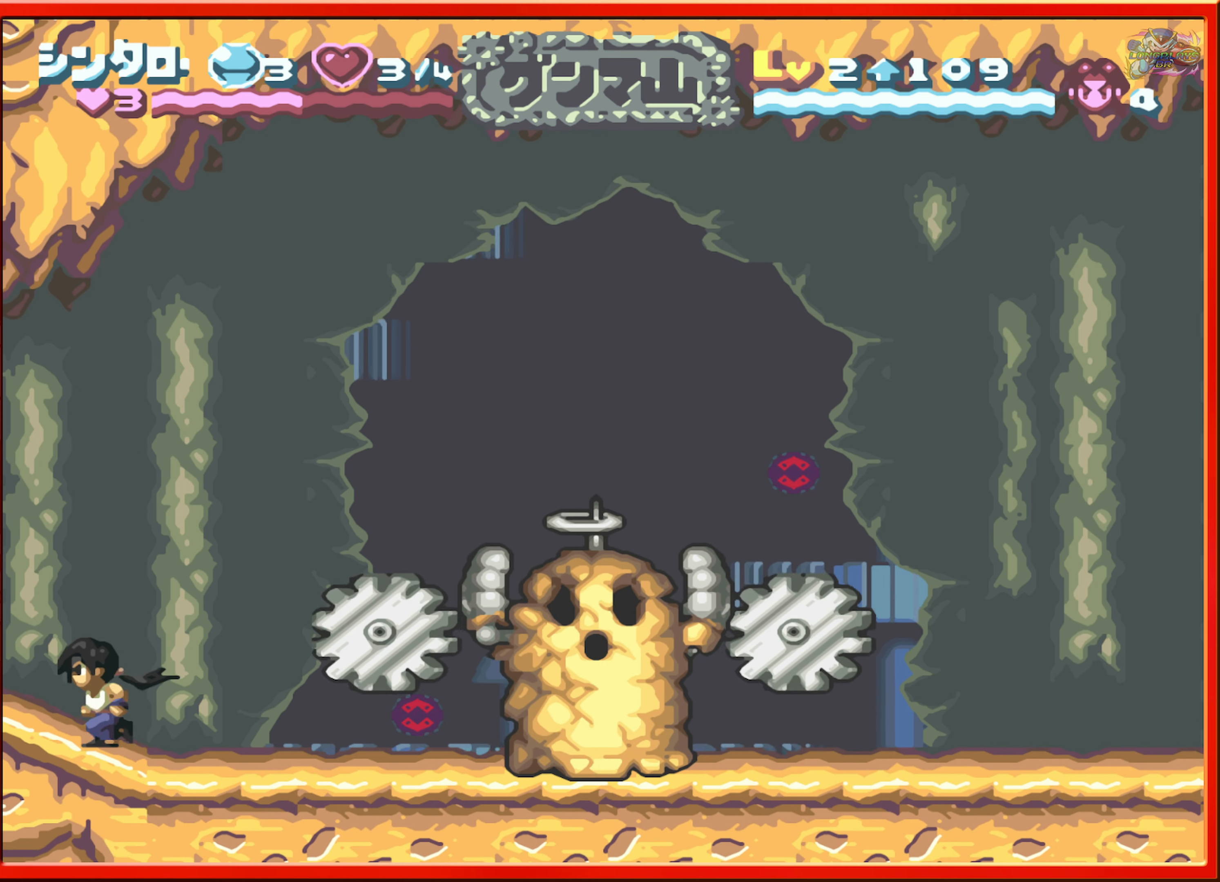
{"buttons": ["DPAD_RIGHT"], "events": [[100, "DPAD_RIGHT", "down"], [150, "B", "down"], [417, "B", "up"]]}
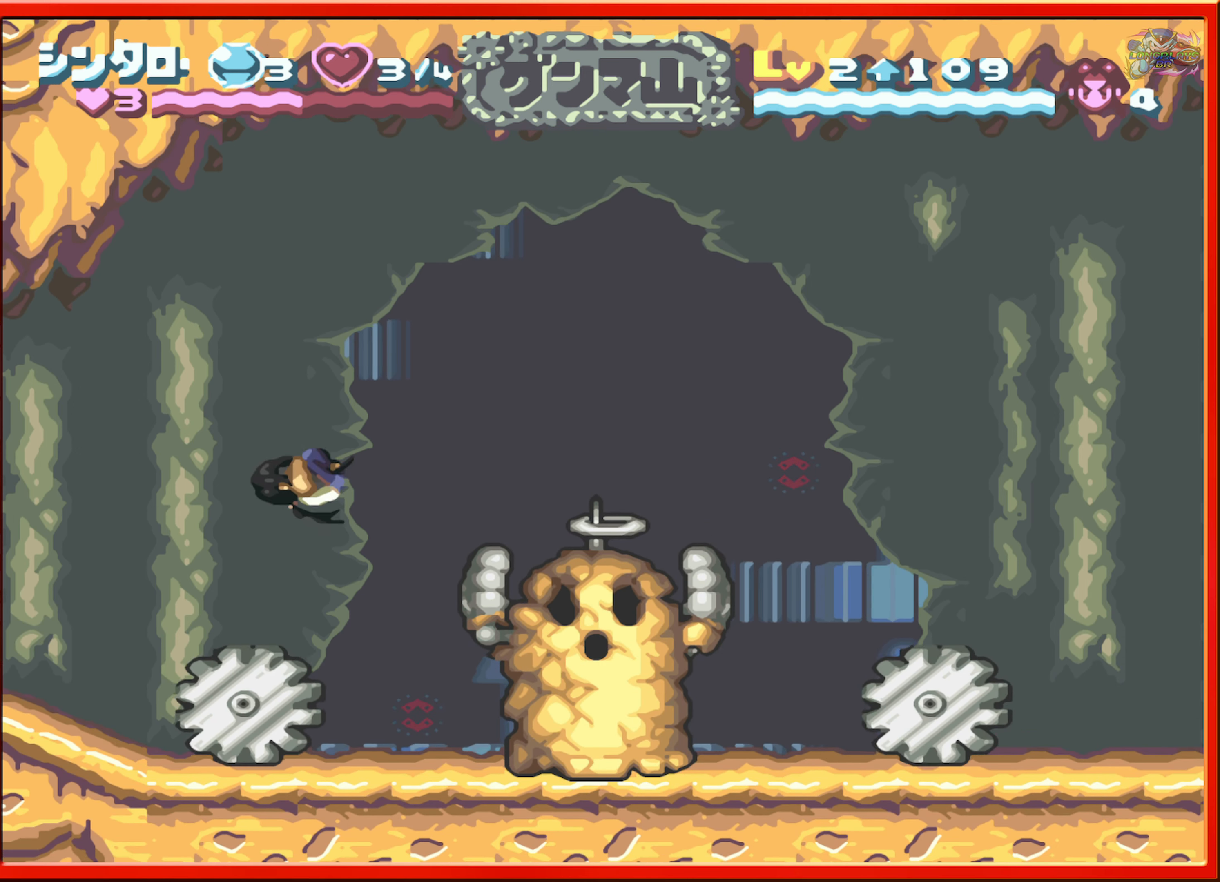
{"buttons": ["DPAD_LEFT"], "events": [[17, "DPAD_RIGHT", "up"], [133, "Y", "down"], [150, "DPAD_LEFT", "down"], [233, "Y", "up"]]}
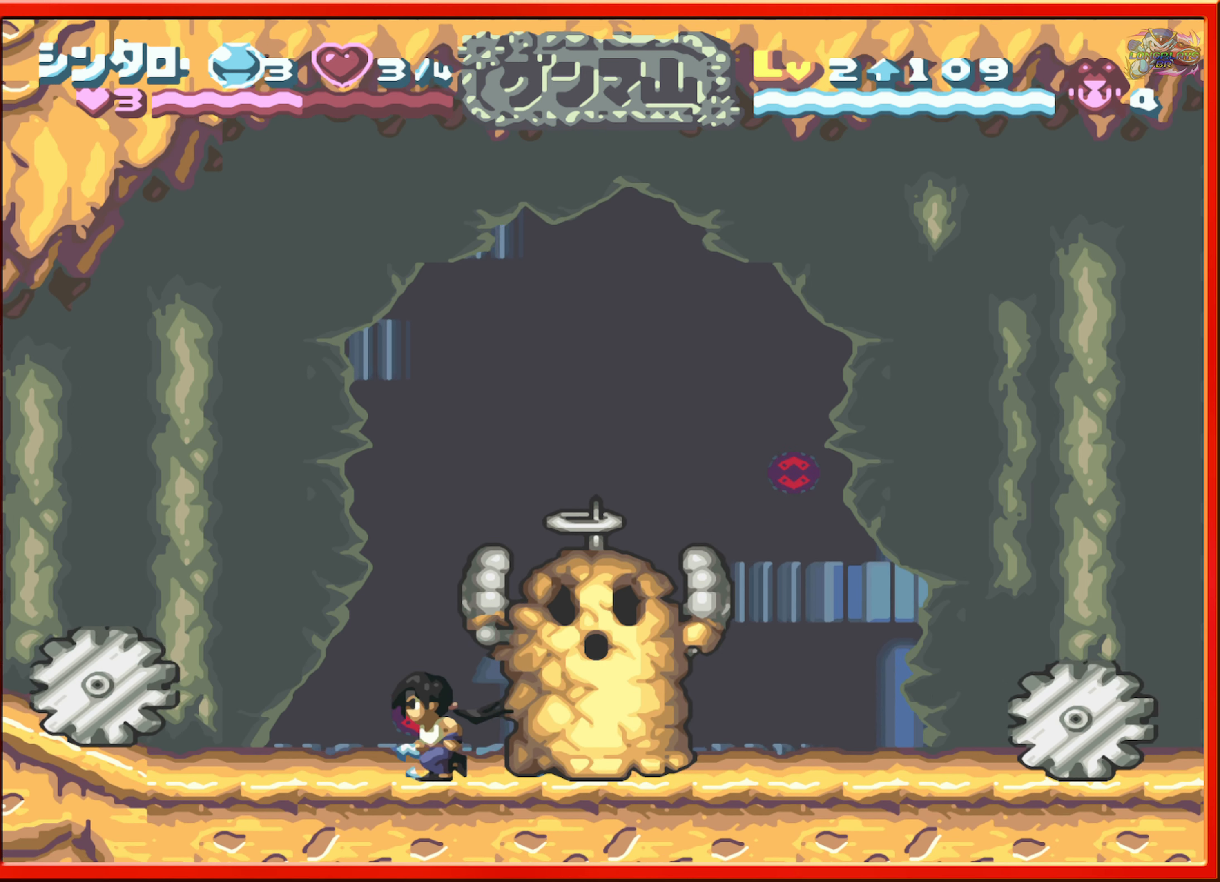
{"buttons": [], "events": [[150, "DPAD_LEFT", "up"], [250, "DPAD_RIGHT", "down"], [467, "DPAD_RIGHT", "up"]]}
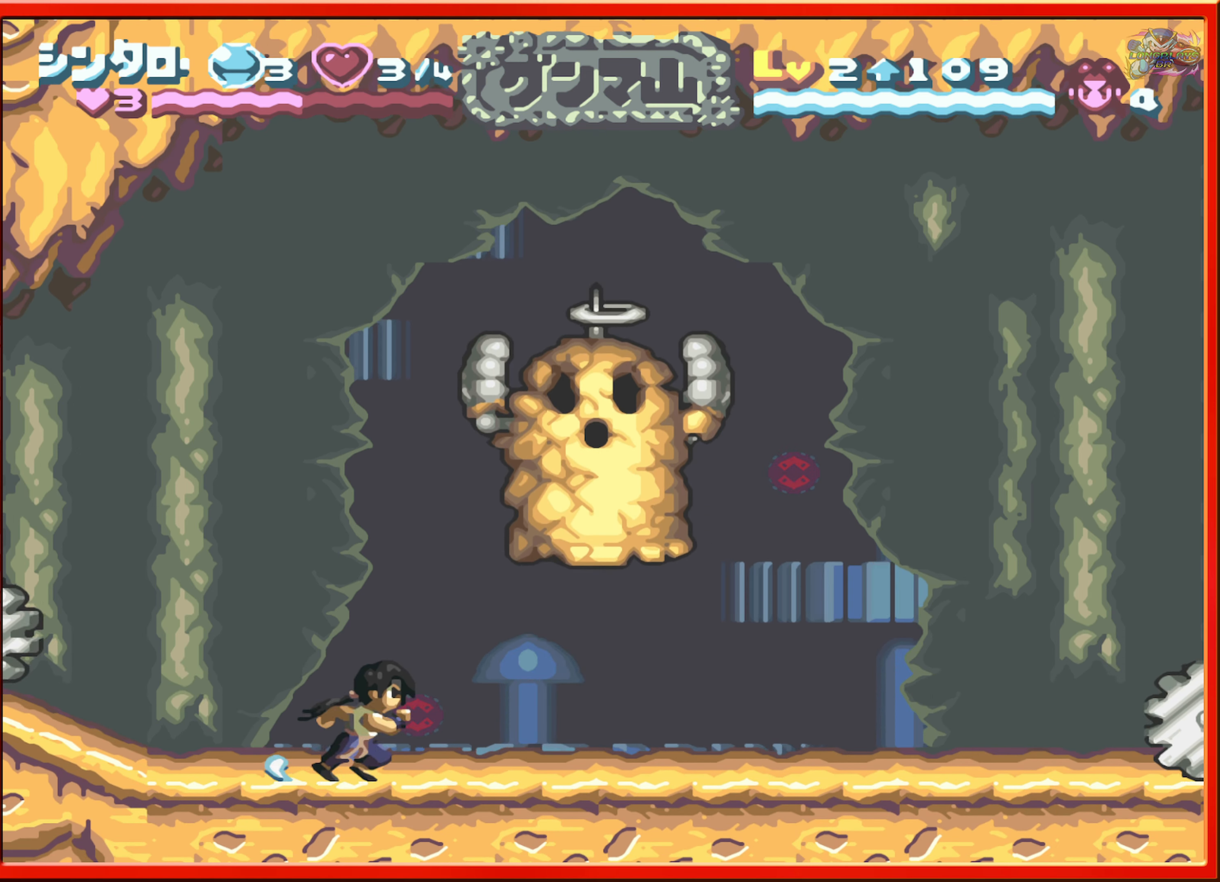
{"buttons": ["DPAD_RIGHT"], "events": [[150, "DPAD_RIGHT", "down"], [267, "DPAD_RIGHT", "up"], [484, "DPAD_RIGHT", "down"]]}
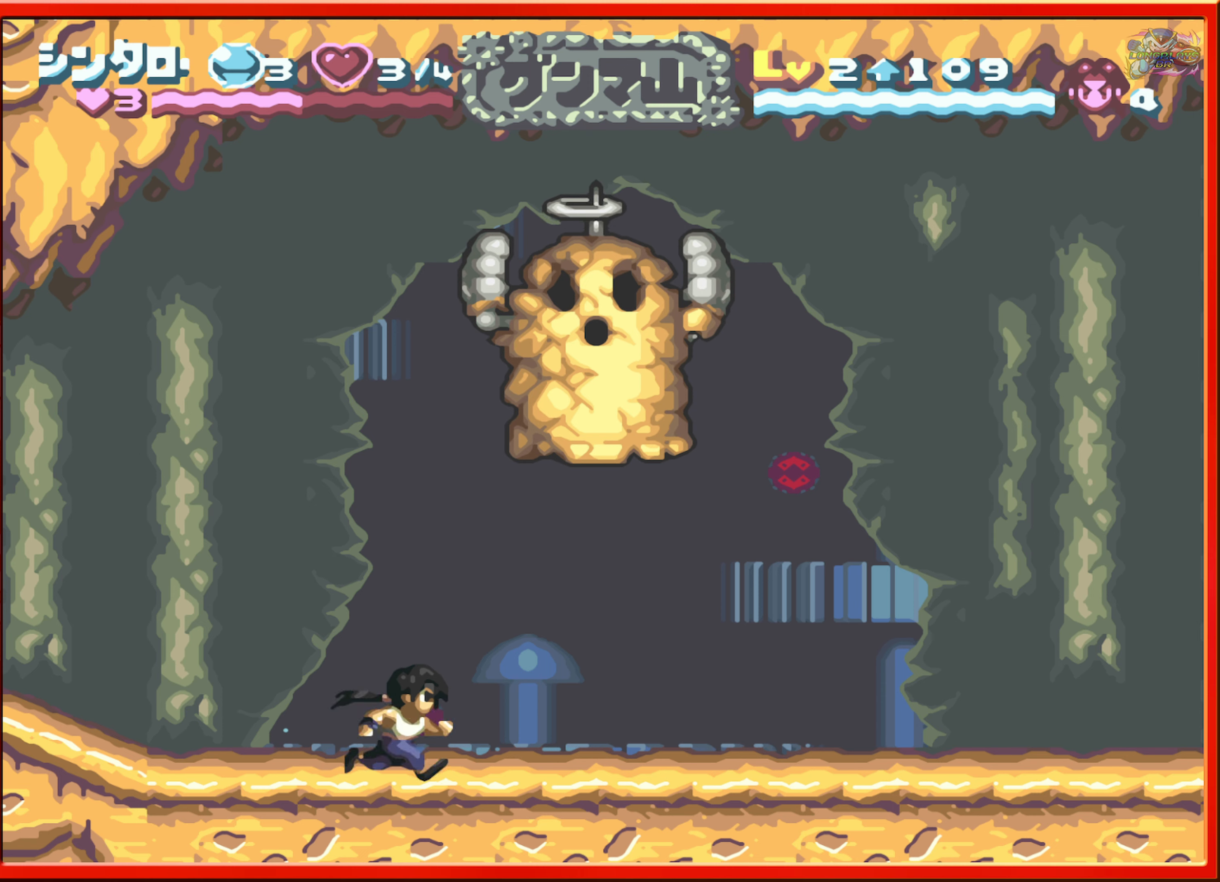
{"buttons": ["DPAD_RIGHT"], "events": []}
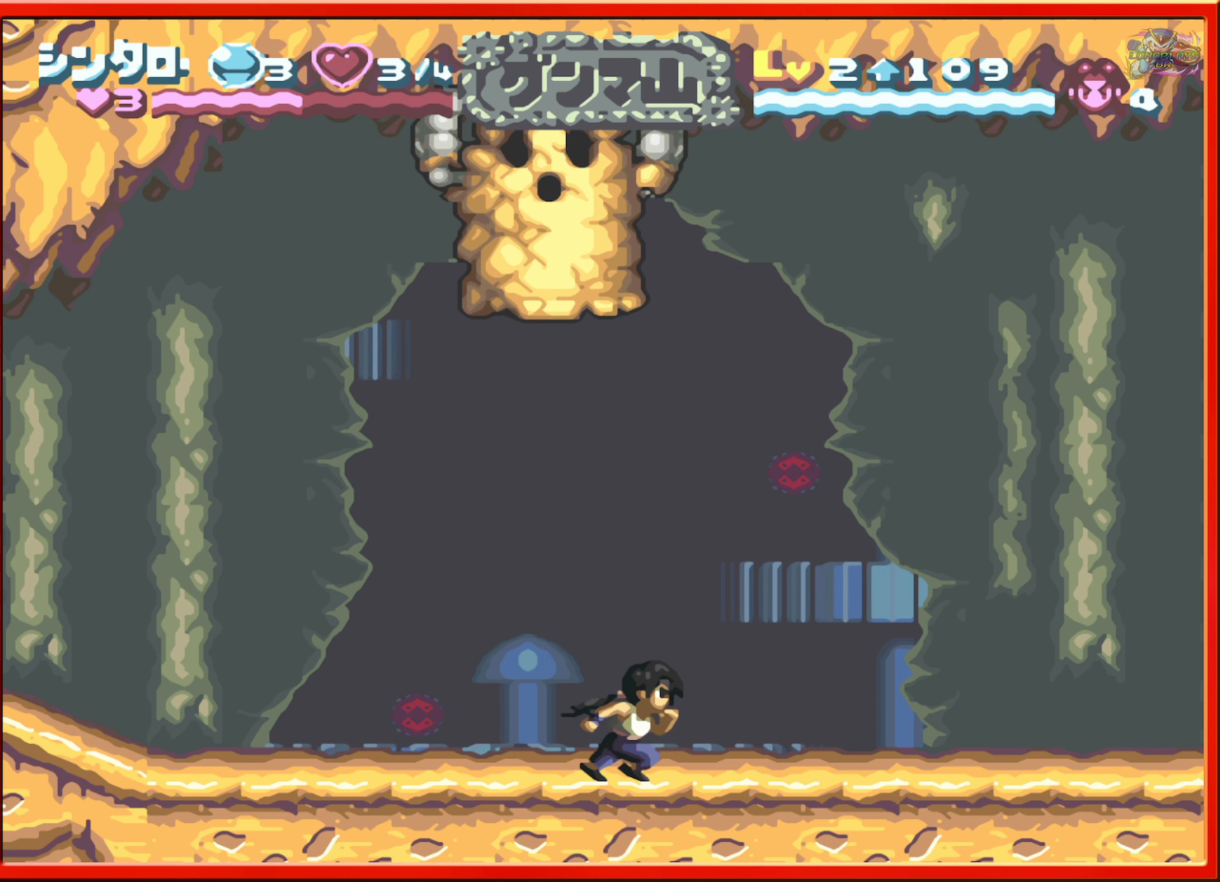
{"buttons": [], "events": [[217, "DPAD_RIGHT", "up"], [250, "DPAD_LEFT", "down"], [500, "DPAD_LEFT", "up"]]}
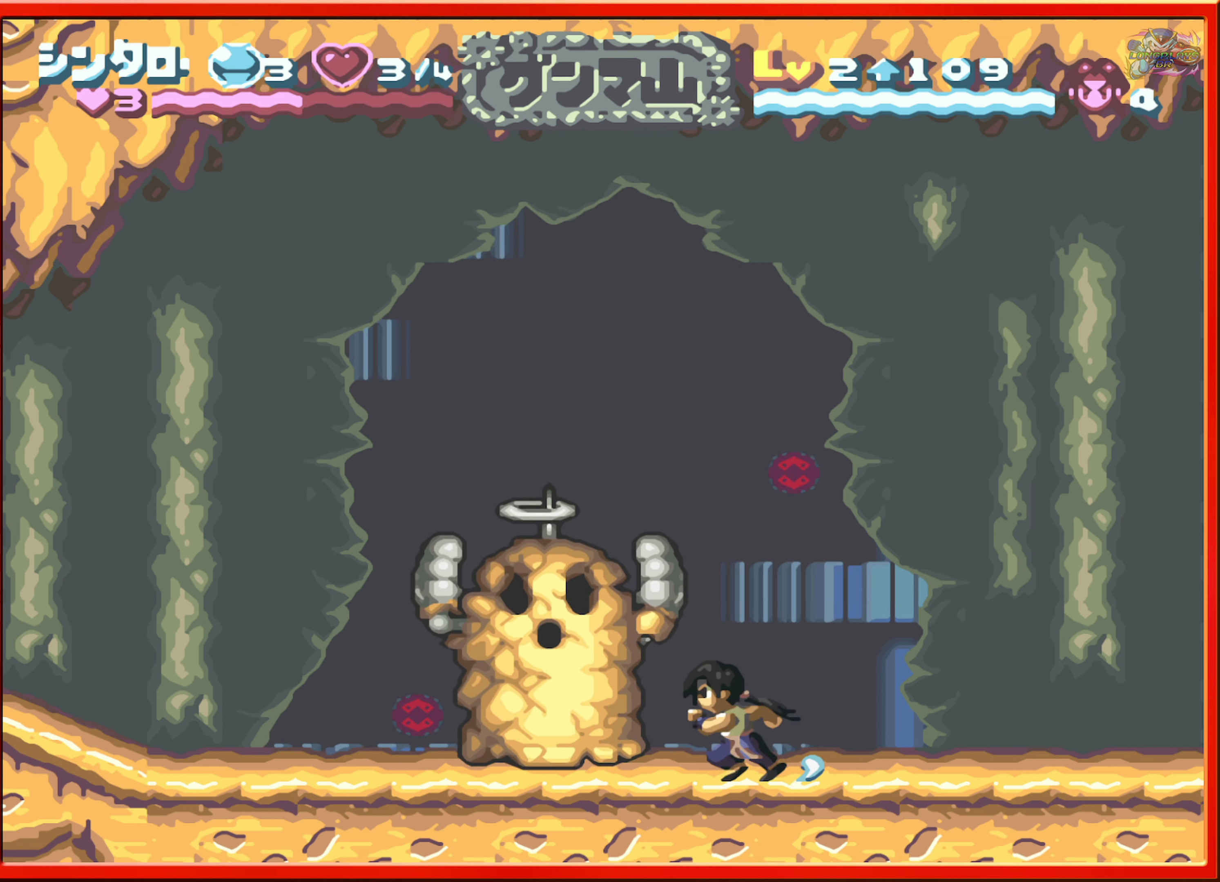
{"buttons": ["DPAD_RIGHT"], "events": [[17, "Y", "down"], [134, "Y", "up"], [334, "DPAD_RIGHT", "down"]]}
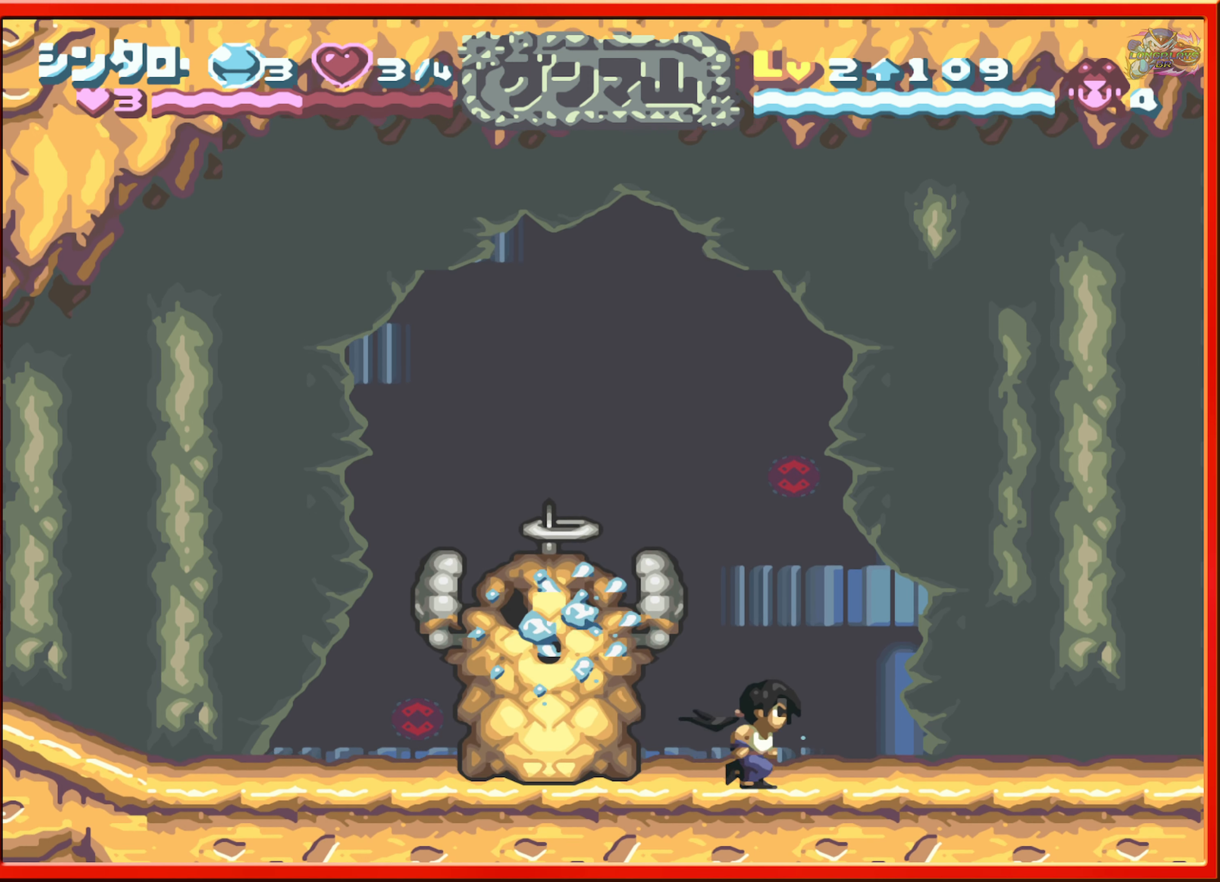
{"buttons": [], "events": [[234, "DPAD_RIGHT", "up"], [367, "DPAD_LEFT", "down"], [450, "DPAD_LEFT", "up"]]}
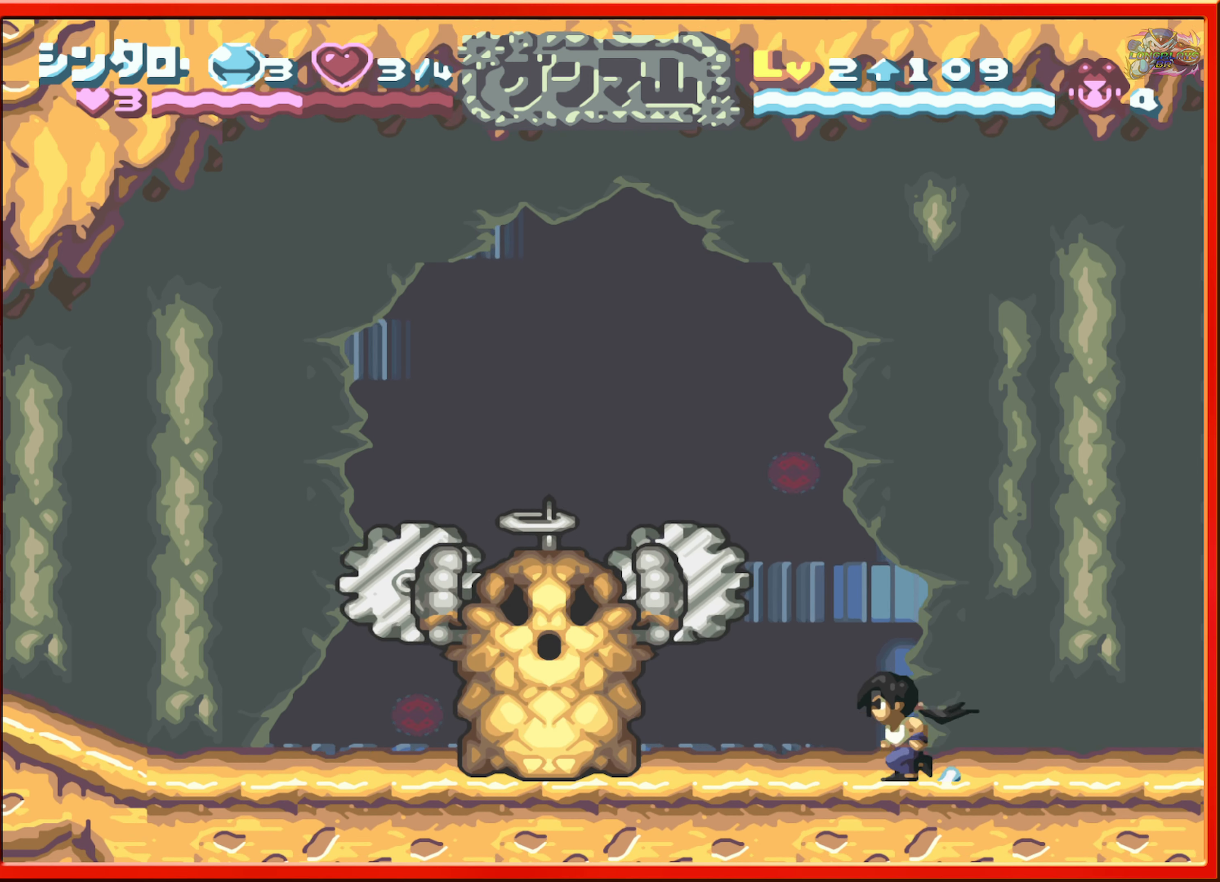
{"buttons": [], "events": [[167, "B", "down"], [250, "DPAD_LEFT", "down"], [484, "B", "up"], [500, "DPAD_LEFT", "up"]]}
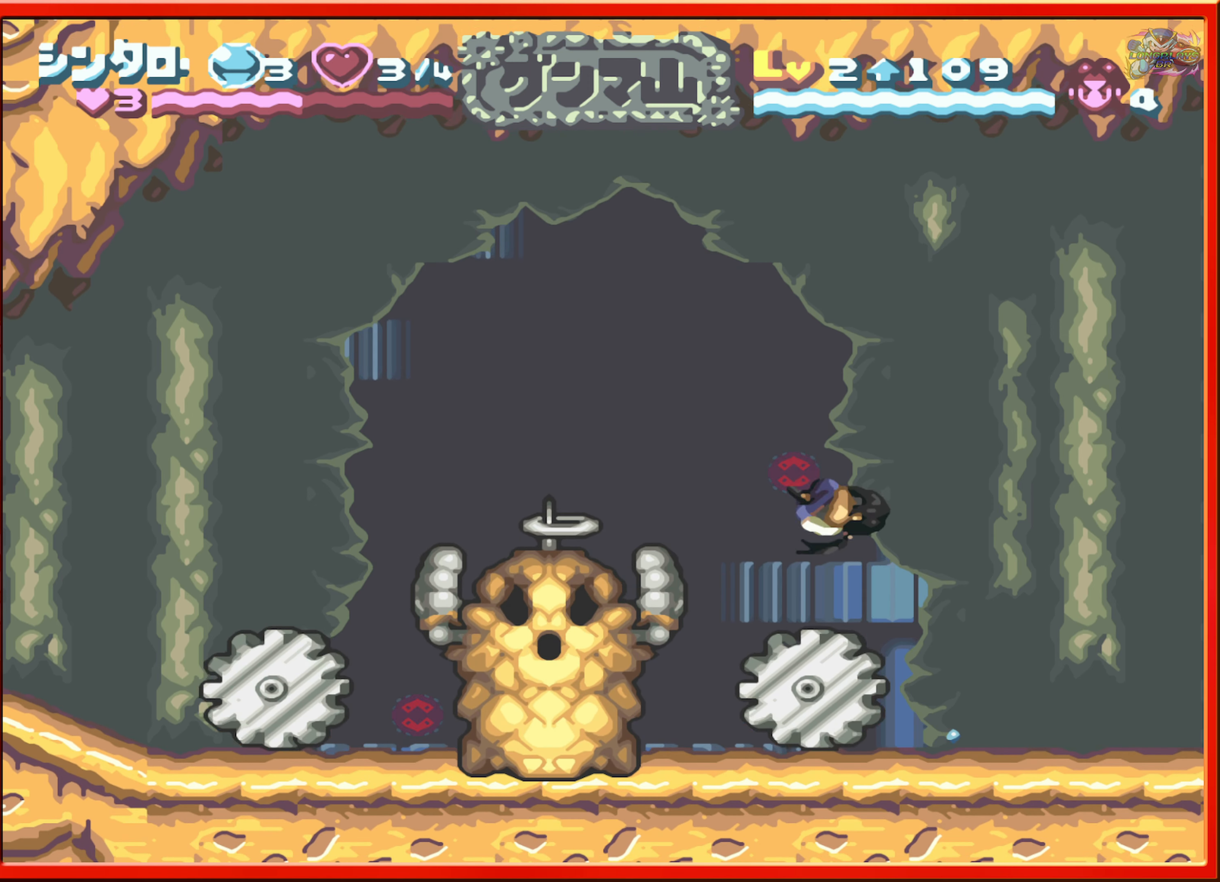
{"buttons": ["DPAD_RIGHT"], "events": [[150, "Y", "down"], [200, "DPAD_RIGHT", "down"], [234, "Y", "up"]]}
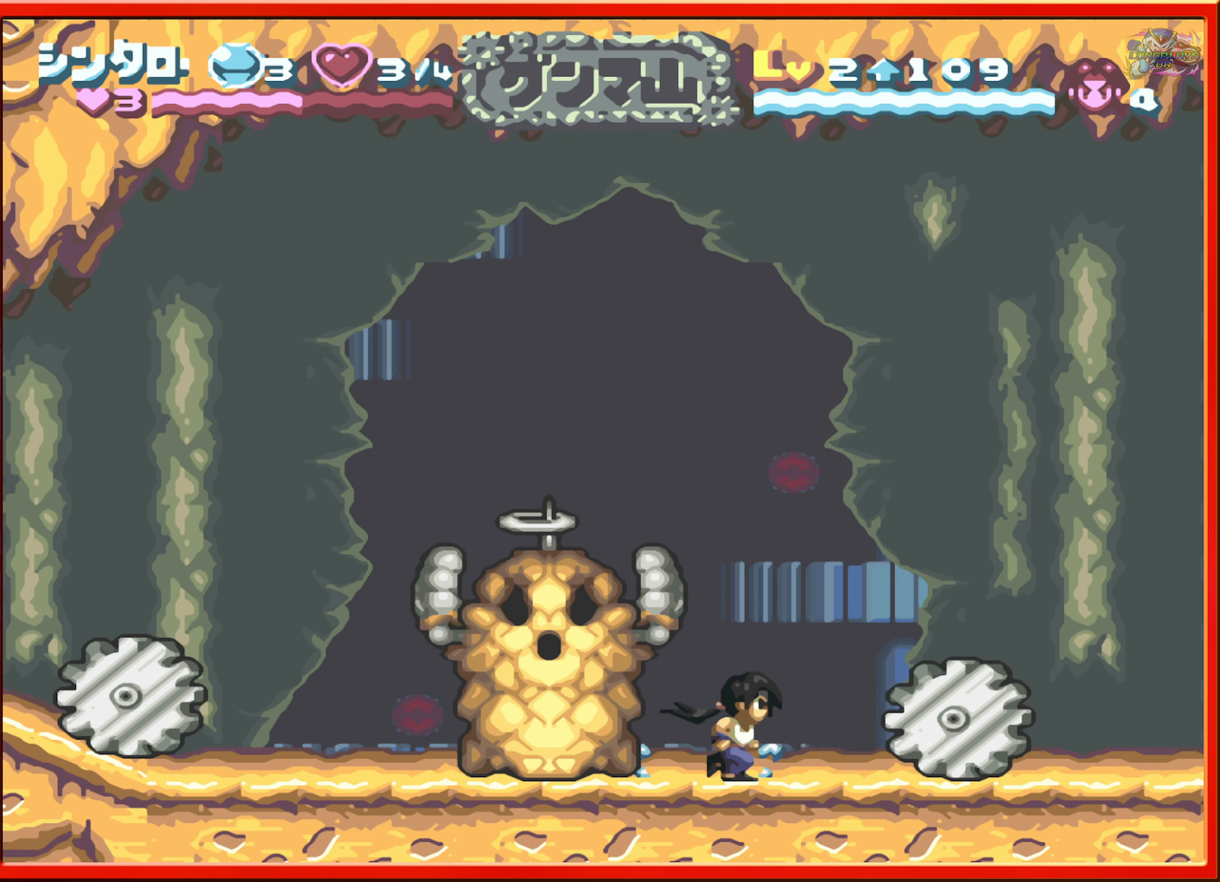
{"buttons": [], "events": [[50, "DPAD_RIGHT", "up"], [150, "DPAD_LEFT", "down"], [284, "DPAD_LEFT", "up"]]}
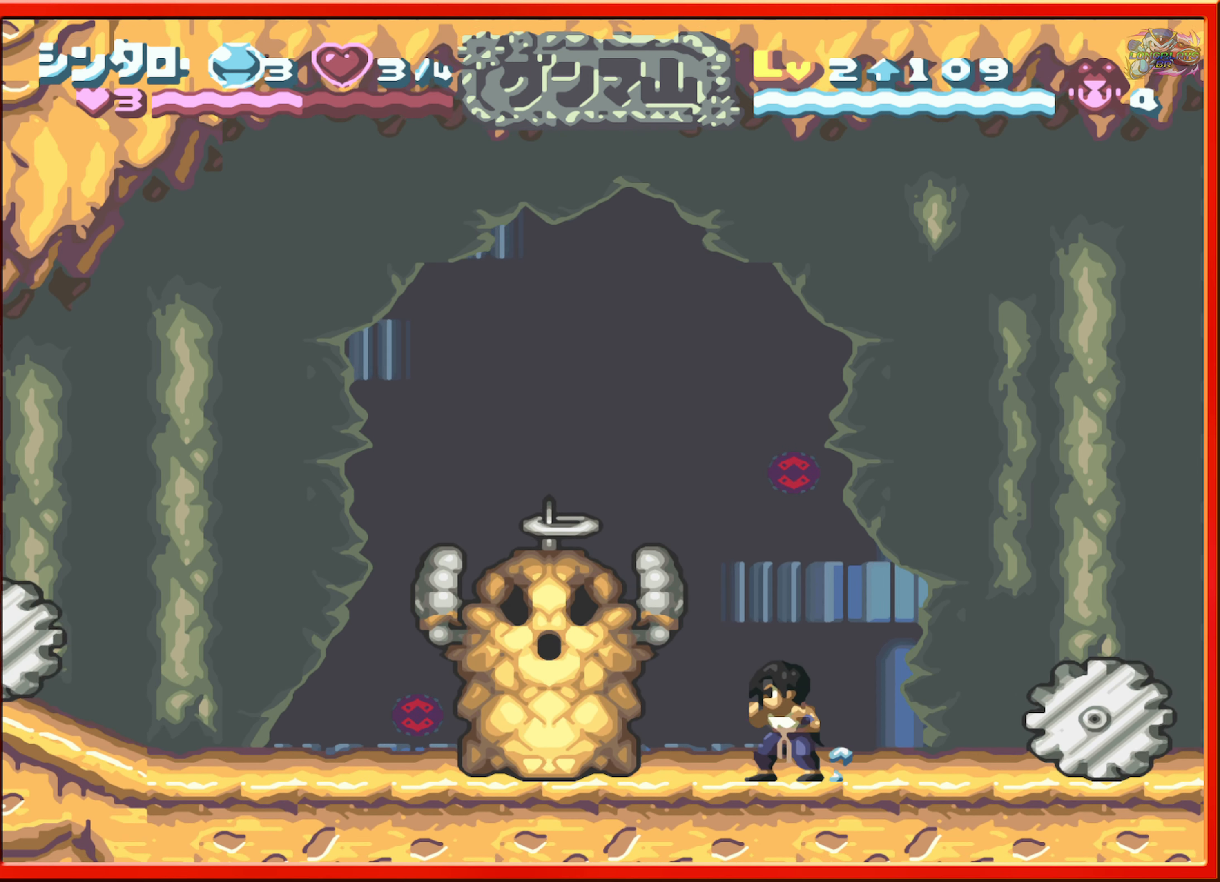
{"buttons": ["DPAD_LEFT"], "events": [[400, "DPAD_LEFT", "down"]]}
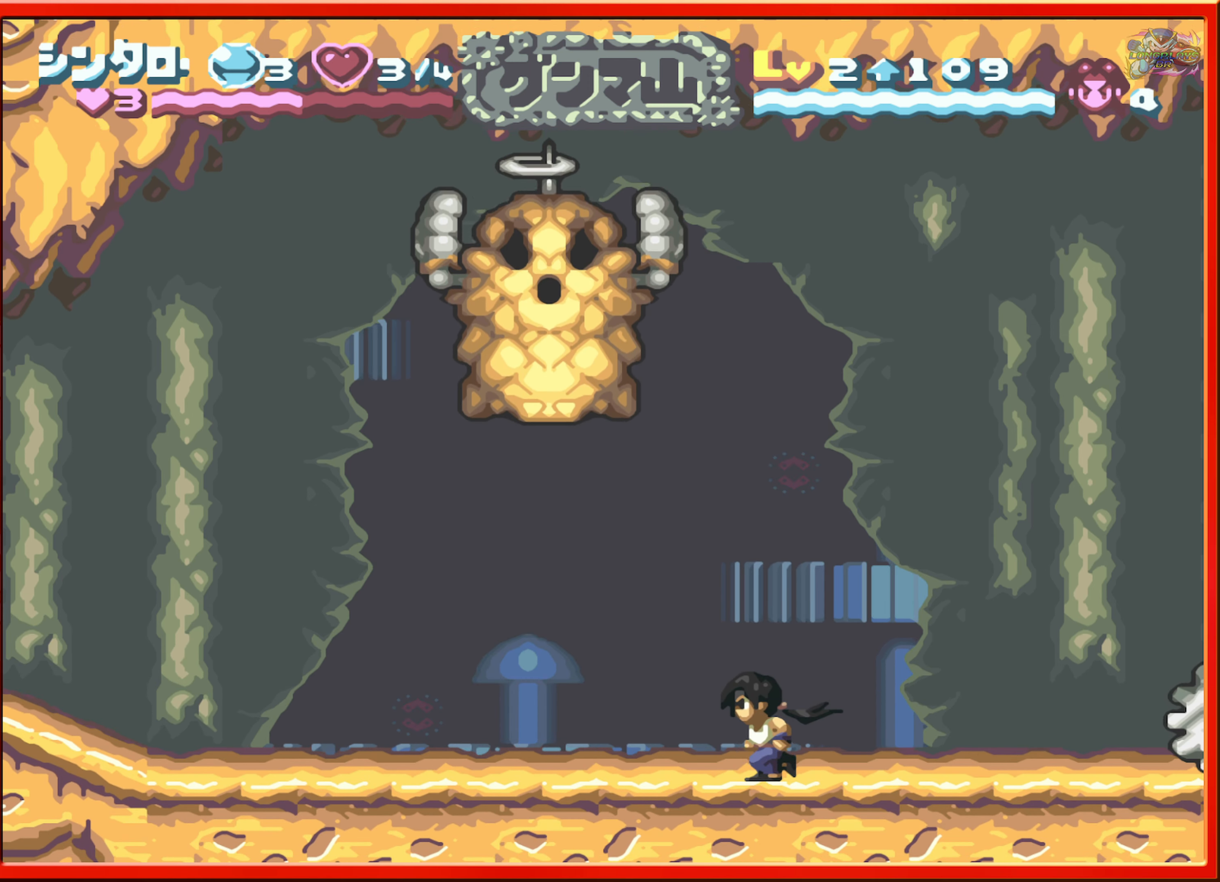
{"buttons": ["DPAD_LEFT"], "events": [[17, "DPAD_LEFT", "up"], [450, "DPAD_LEFT", "down"]]}
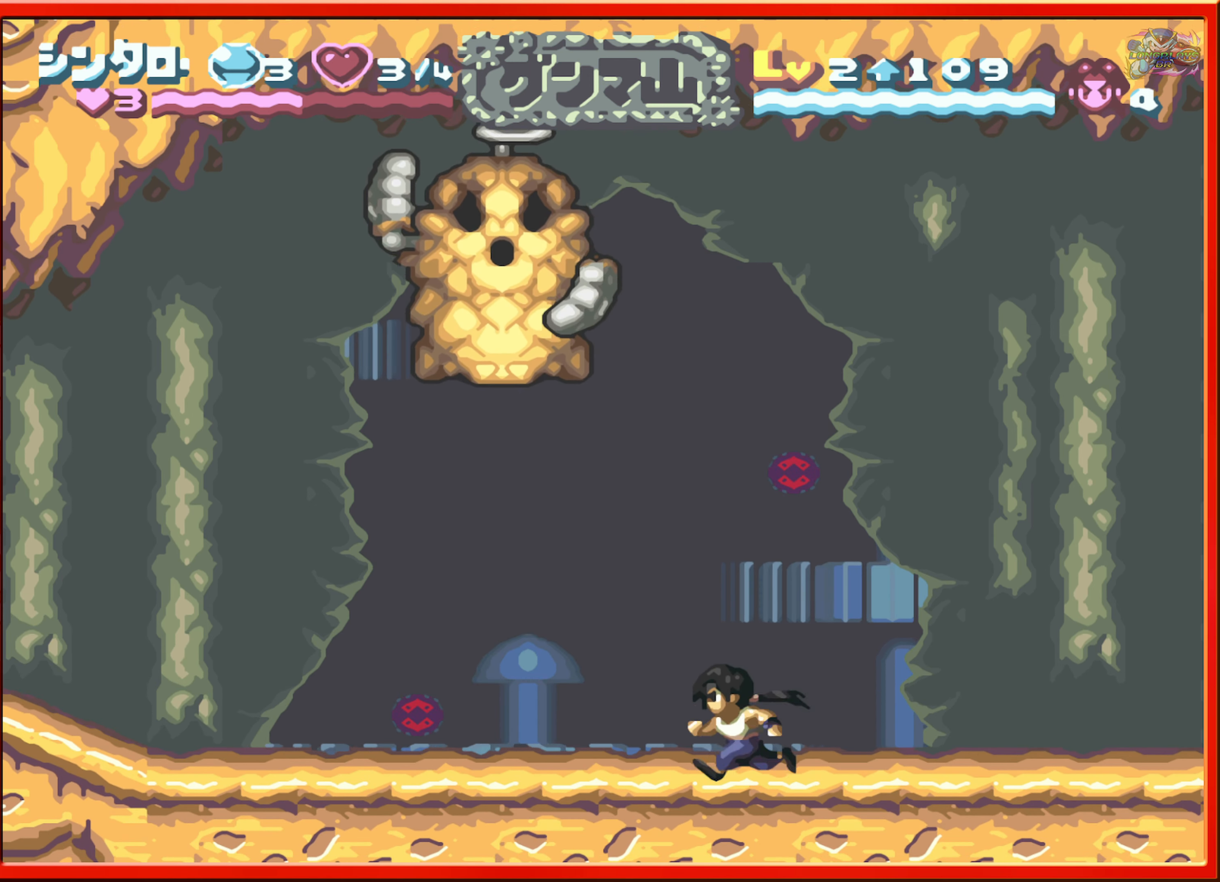
{"buttons": [], "events": [[234, "DPAD_LEFT", "up"], [434, "DPAD_LEFT", "down"], [484, "DPAD_LEFT", "up"]]}
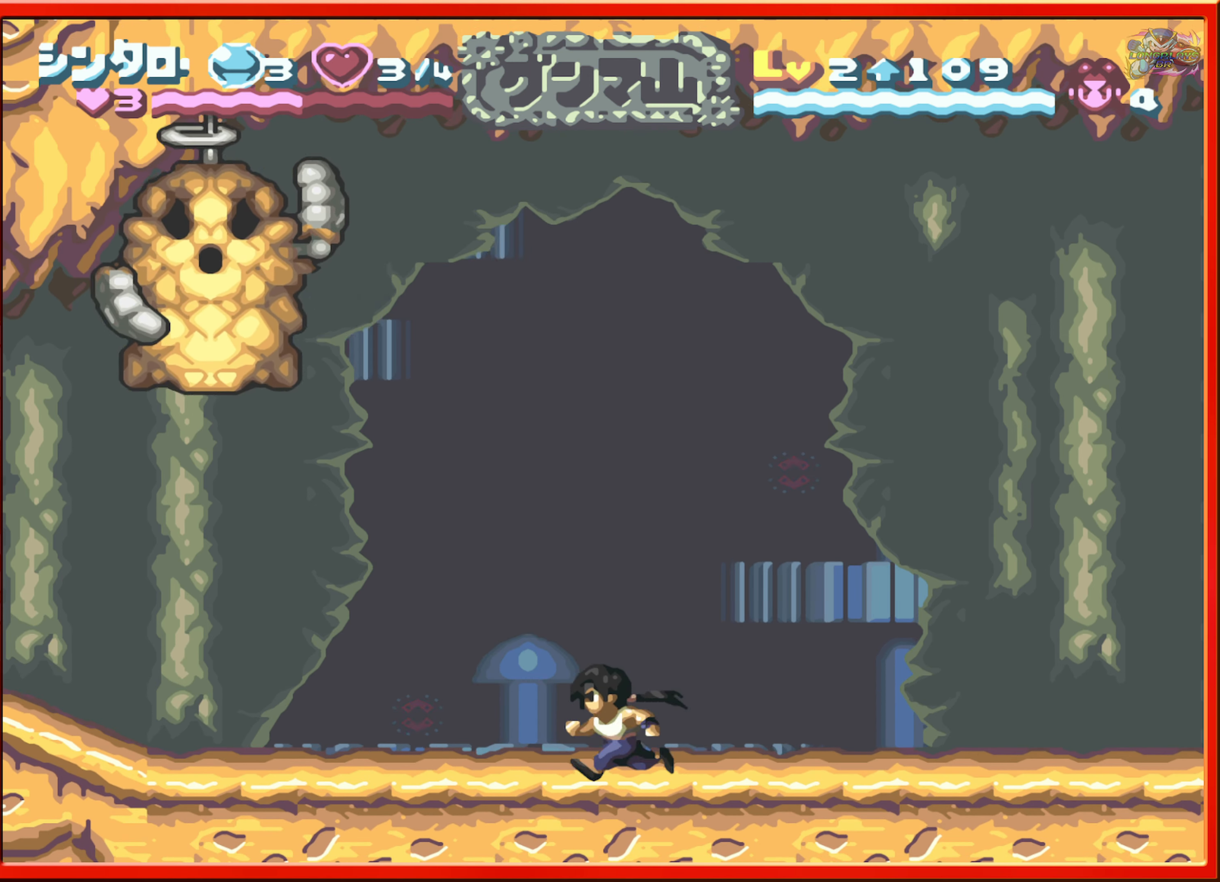
{"buttons": ["DPAD_LEFT"], "events": [[83, "DPAD_RIGHT", "down"], [333, "DPAD_RIGHT", "up"], [466, "DPAD_LEFT", "down"]]}
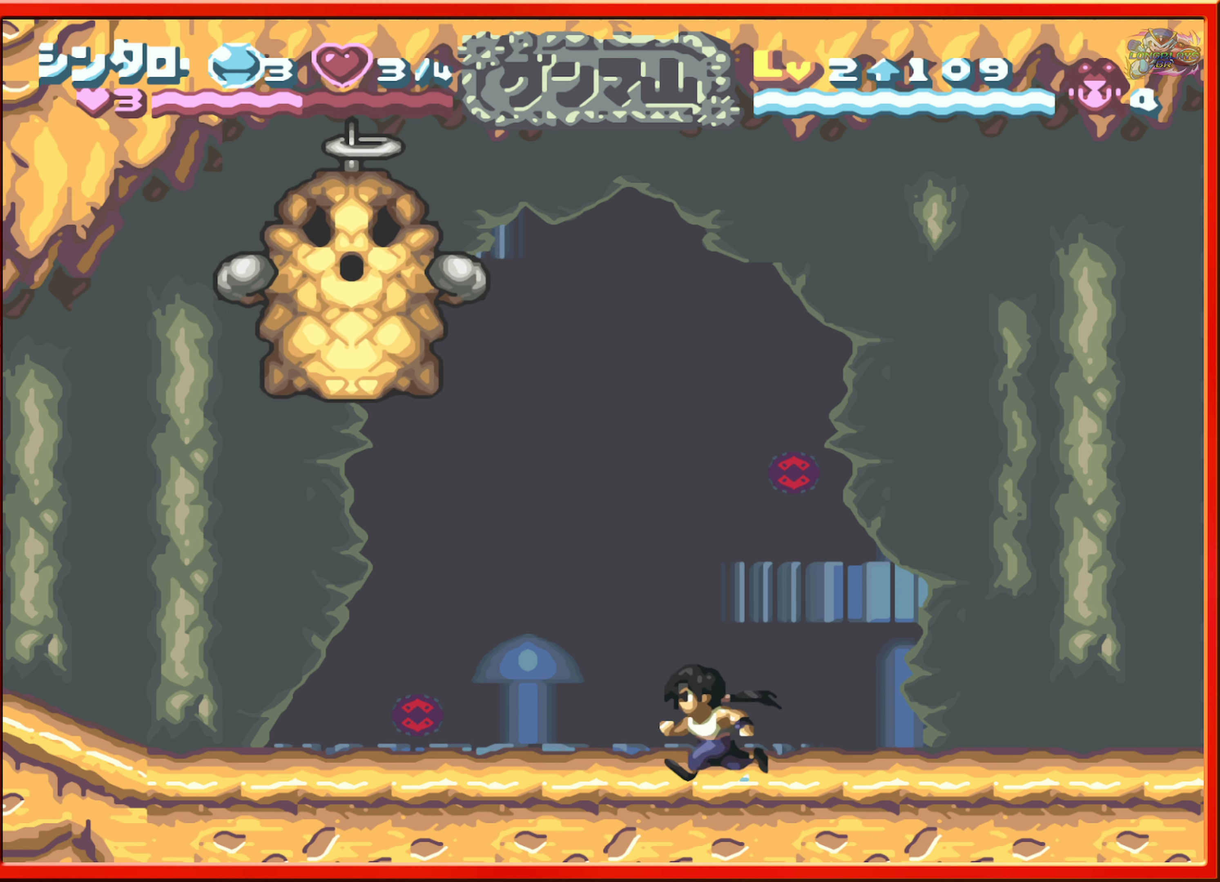
{"buttons": ["L1", "DPAD_LEFT"], "events": [[383, "L1", "down"]]}
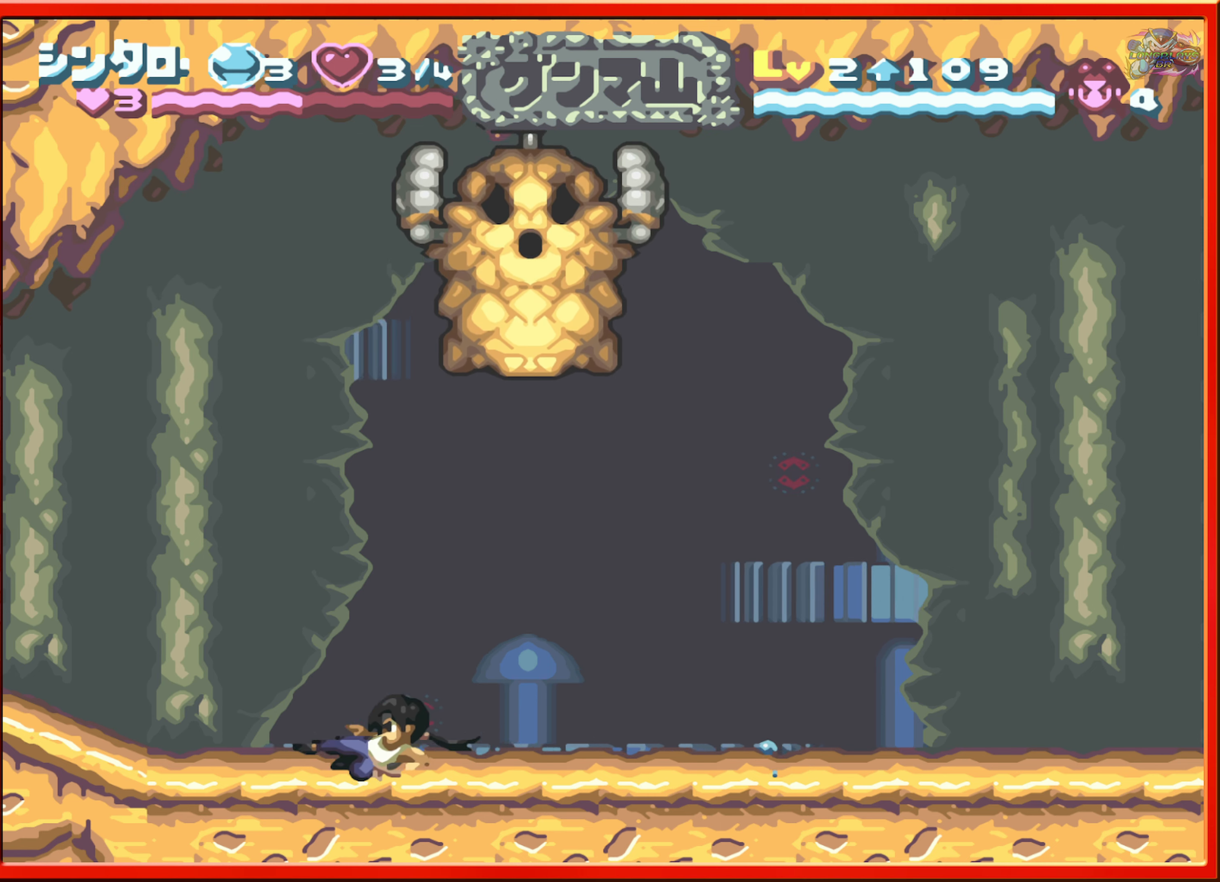
{"buttons": ["DPAD_RIGHT"], "events": [[16, "L1", "up"], [33, "DPAD_LEFT", "up"], [183, "DPAD_RIGHT", "down"]]}
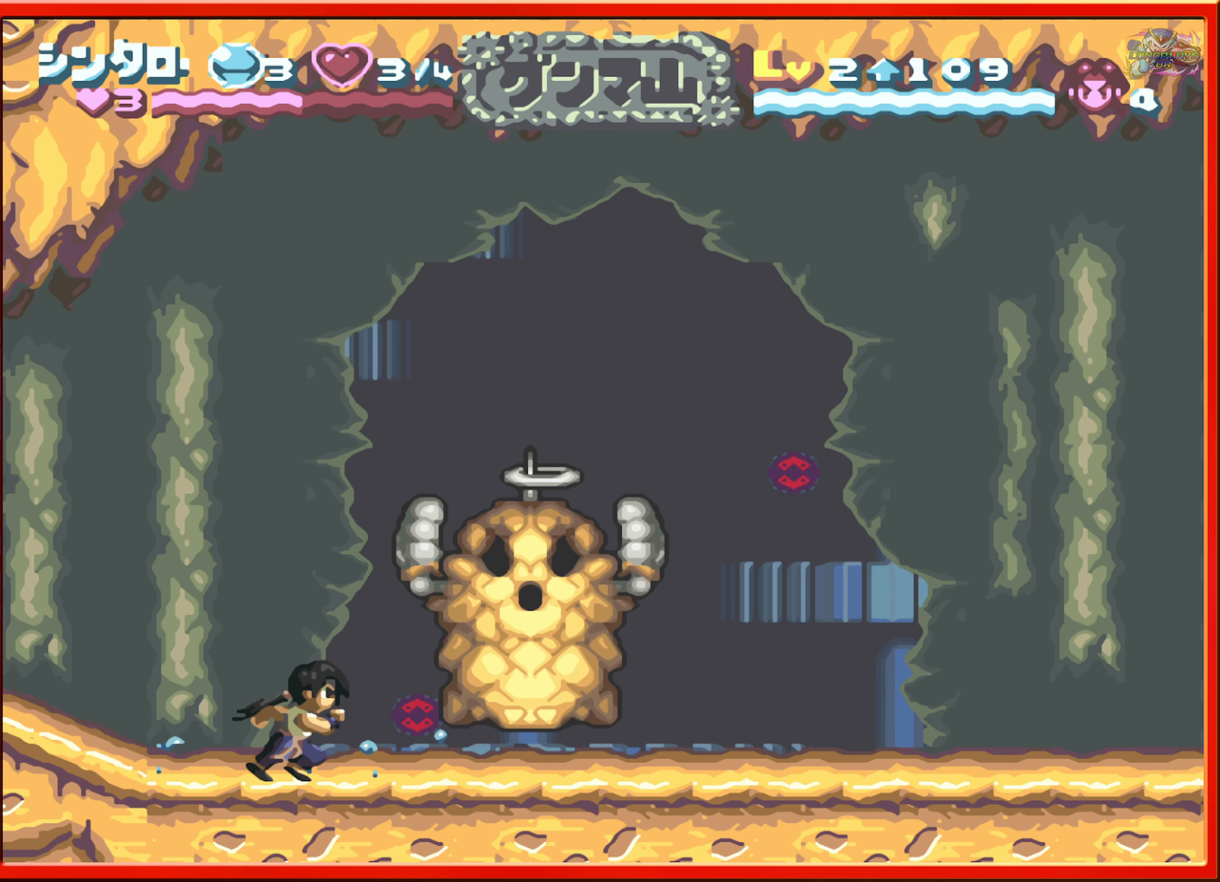
{"buttons": ["DPAD_LEFT"], "events": [[50, "Y", "down"], [133, "DPAD_RIGHT", "up"], [166, "Y", "up"], [316, "DPAD_LEFT", "down"]]}
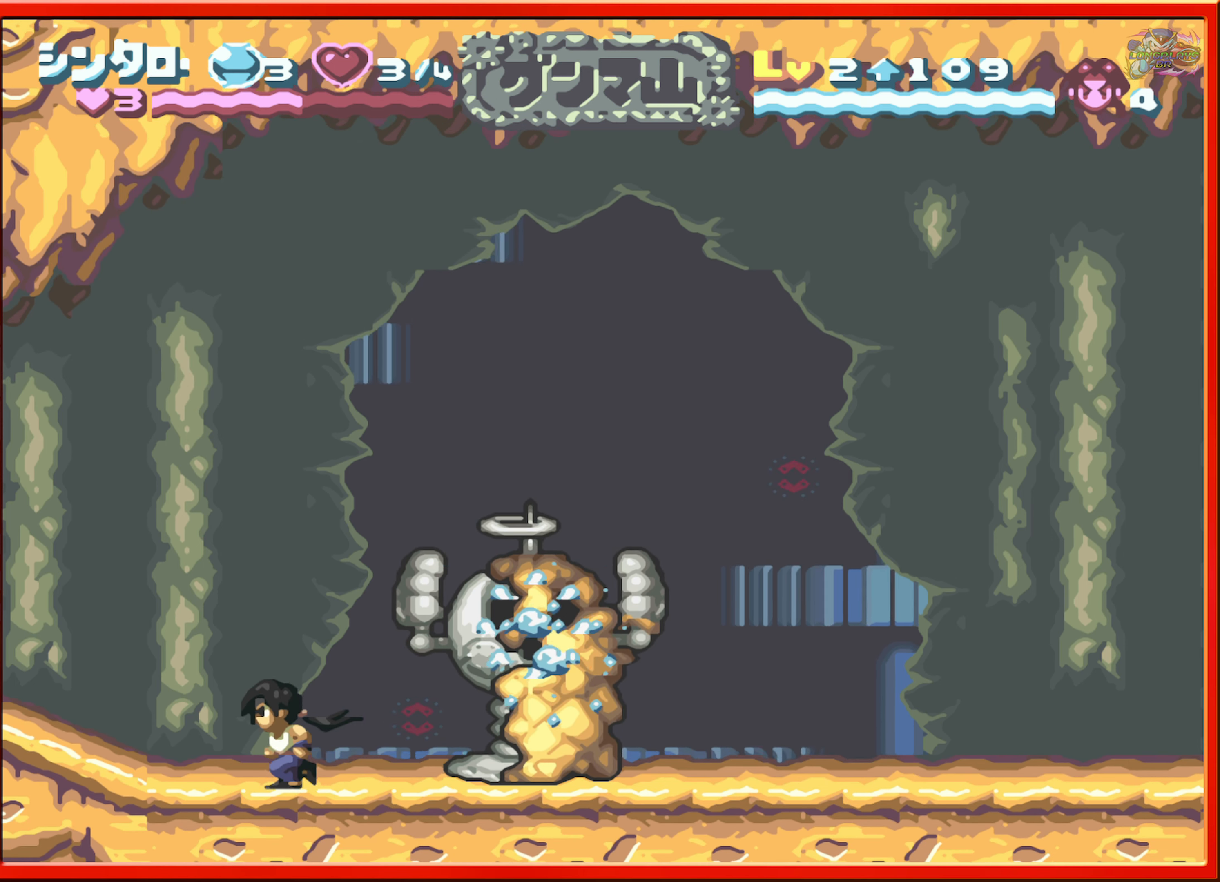
{"buttons": ["DPAD_RIGHT"], "events": [[283, "DPAD_LEFT", "up"], [333, "DPAD_RIGHT", "down"]]}
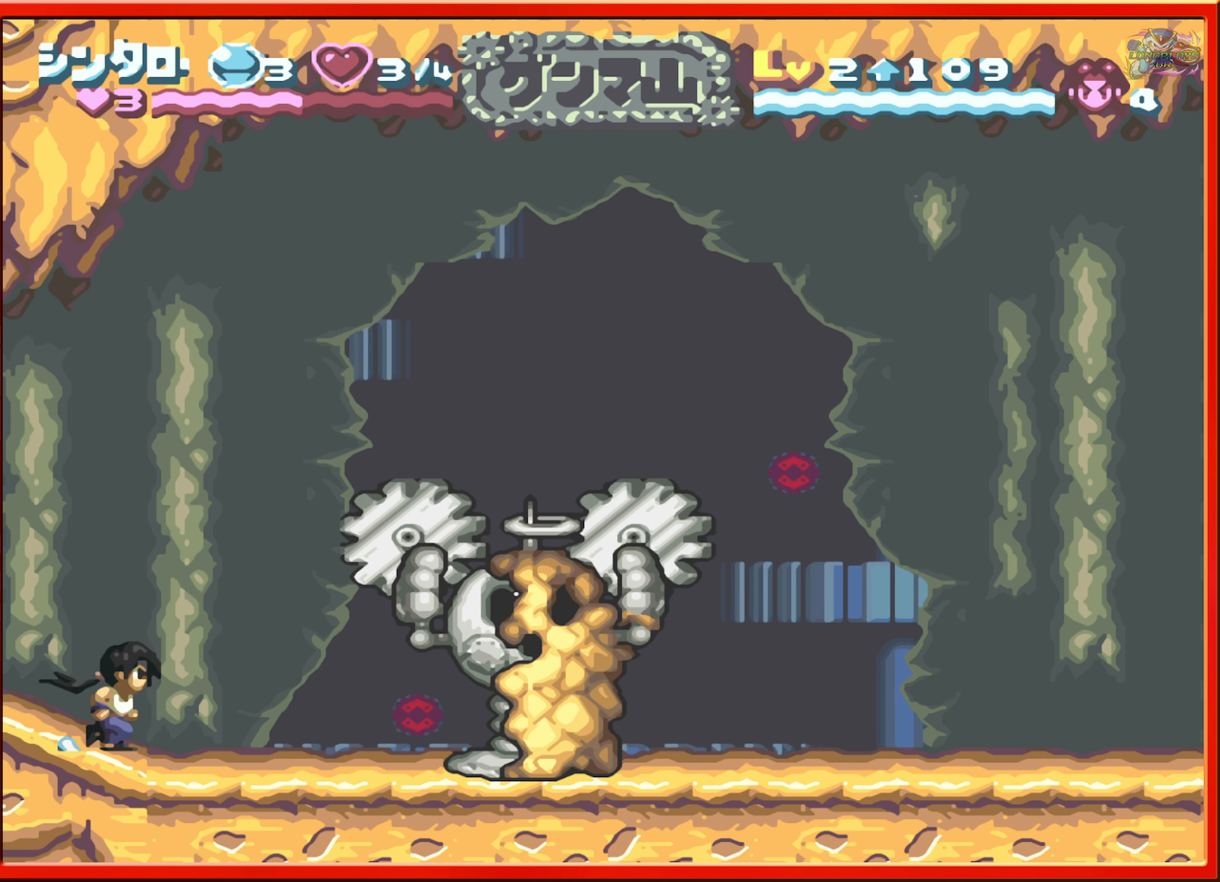
{"buttons": ["B", "DPAD_RIGHT"], "events": [[66, "DPAD_RIGHT", "up"], [200, "B", "down"], [350, "DPAD_RIGHT", "down"]]}